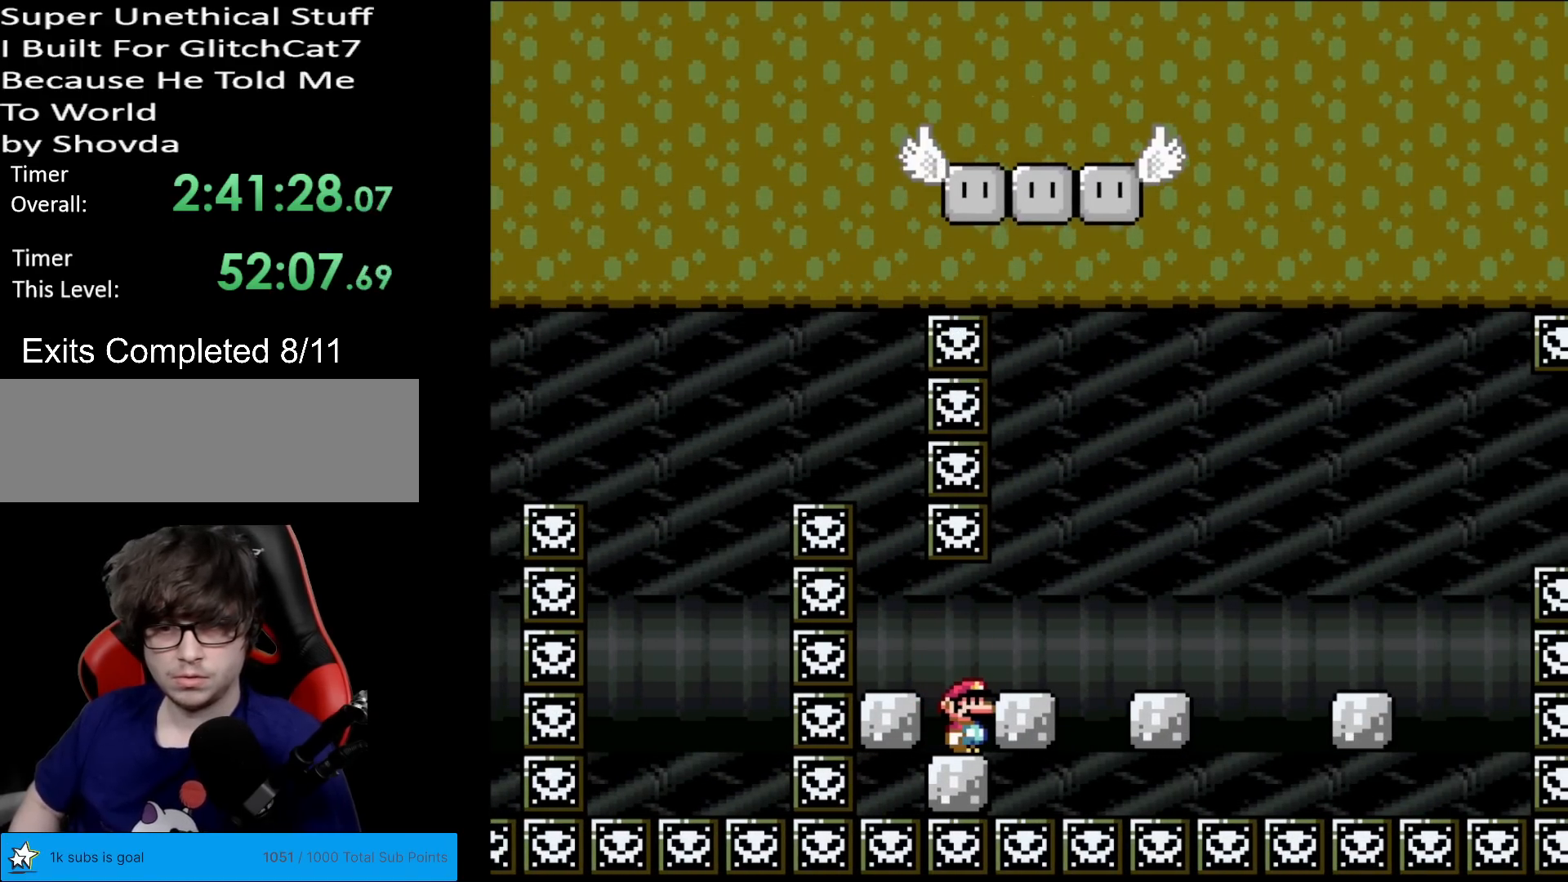
Gameplay with a controller (Nintendo layout); each line is a JSON object with the inputs held at the frame after it. "events" lists button and stick changes between this image and that frame as [ms after this image, input, new state], when the widget could be followed in between. Not read: L3 R3.
{"buttons": ["X", "DPAD_LEFT"], "events": [[134, "A", "down"], [151, "A", "up"], [151, "DPAD_RIGHT", "down"], [418, "DPAD_RIGHT", "up"], [451, "DPAD_LEFT", "down"], [501, "X", "down"]]}
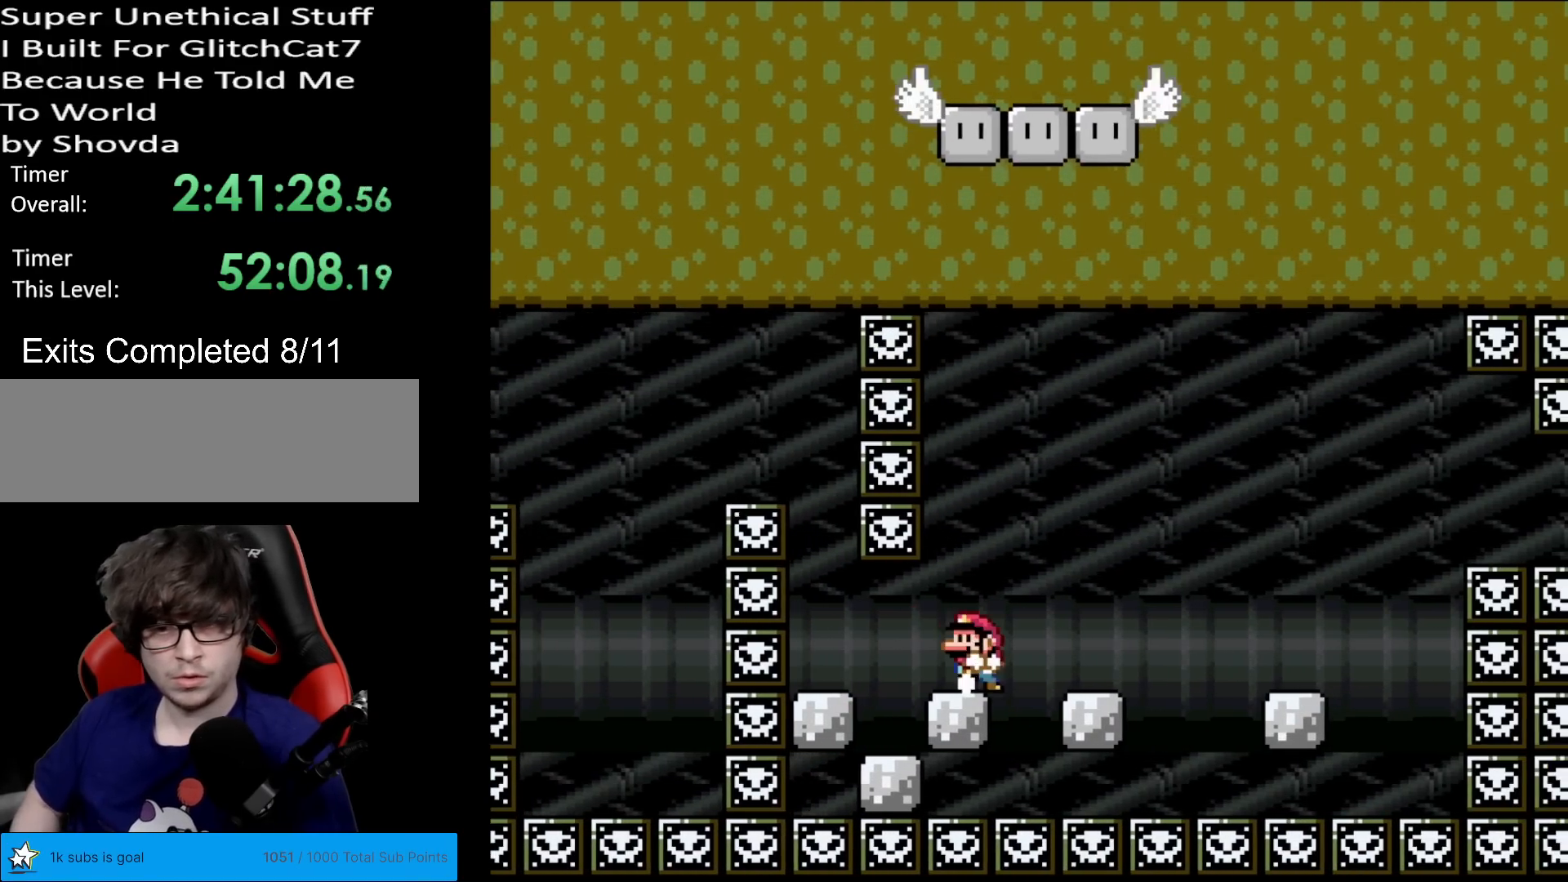
{"buttons": ["A", "X", "DPAD_RIGHT"], "events": [[67, "DPAD_LEFT", "up"], [200, "DPAD_RIGHT", "down"], [284, "A", "down"], [400, "A", "up"], [434, "A", "down"]]}
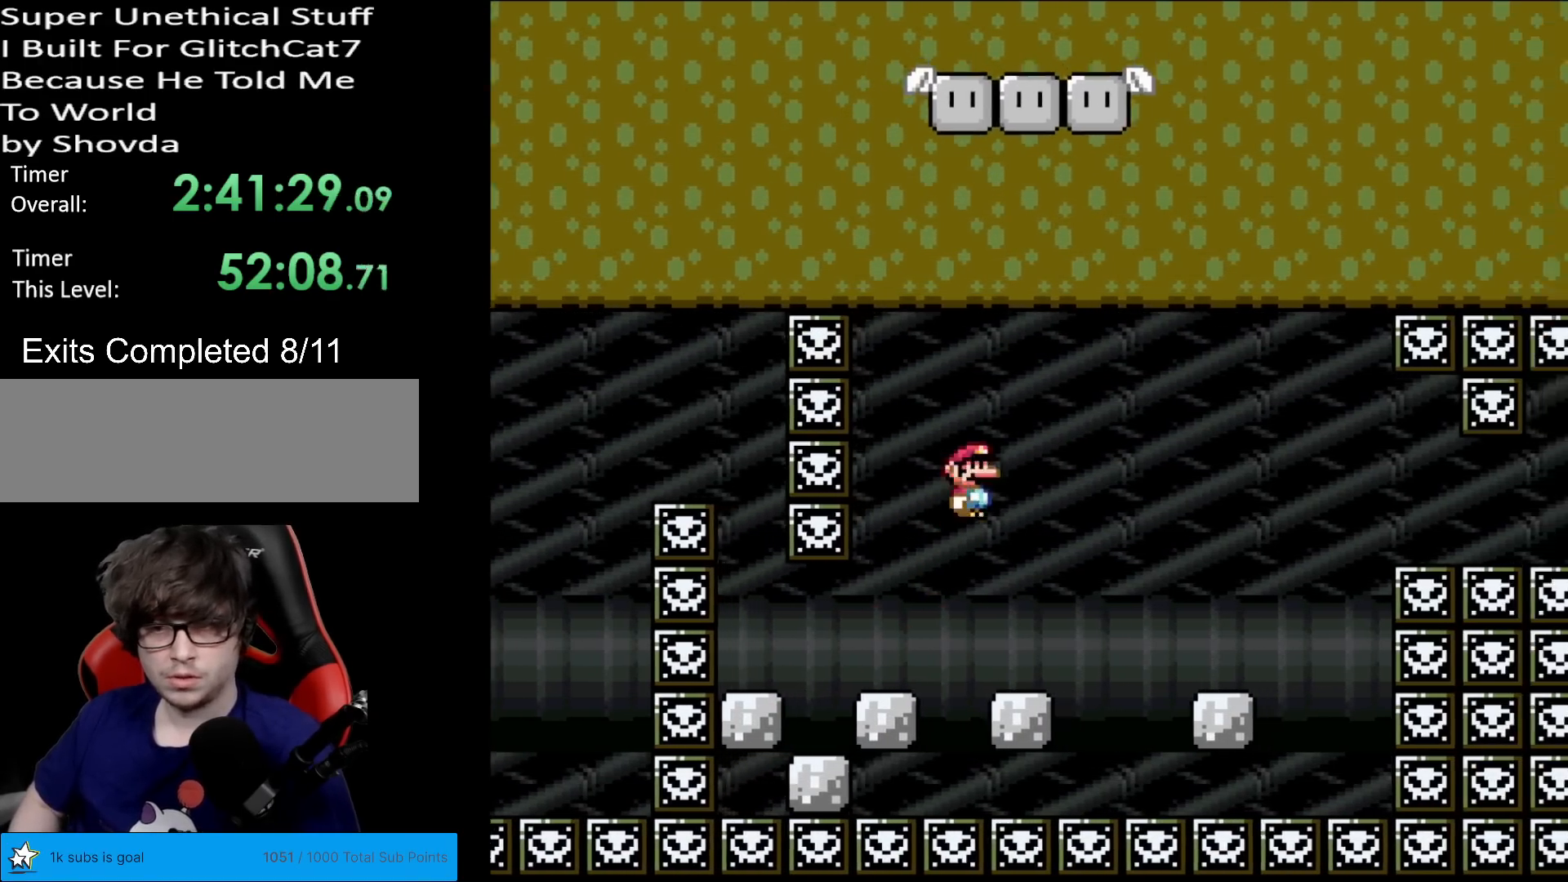
{"buttons": ["A", "X", "DPAD_LEFT"], "events": [[401, "DPAD_RIGHT", "up"], [401, "DPAD_UP", "down"], [418, "DPAD_LEFT", "down"], [418, "DPAD_UP", "up"]]}
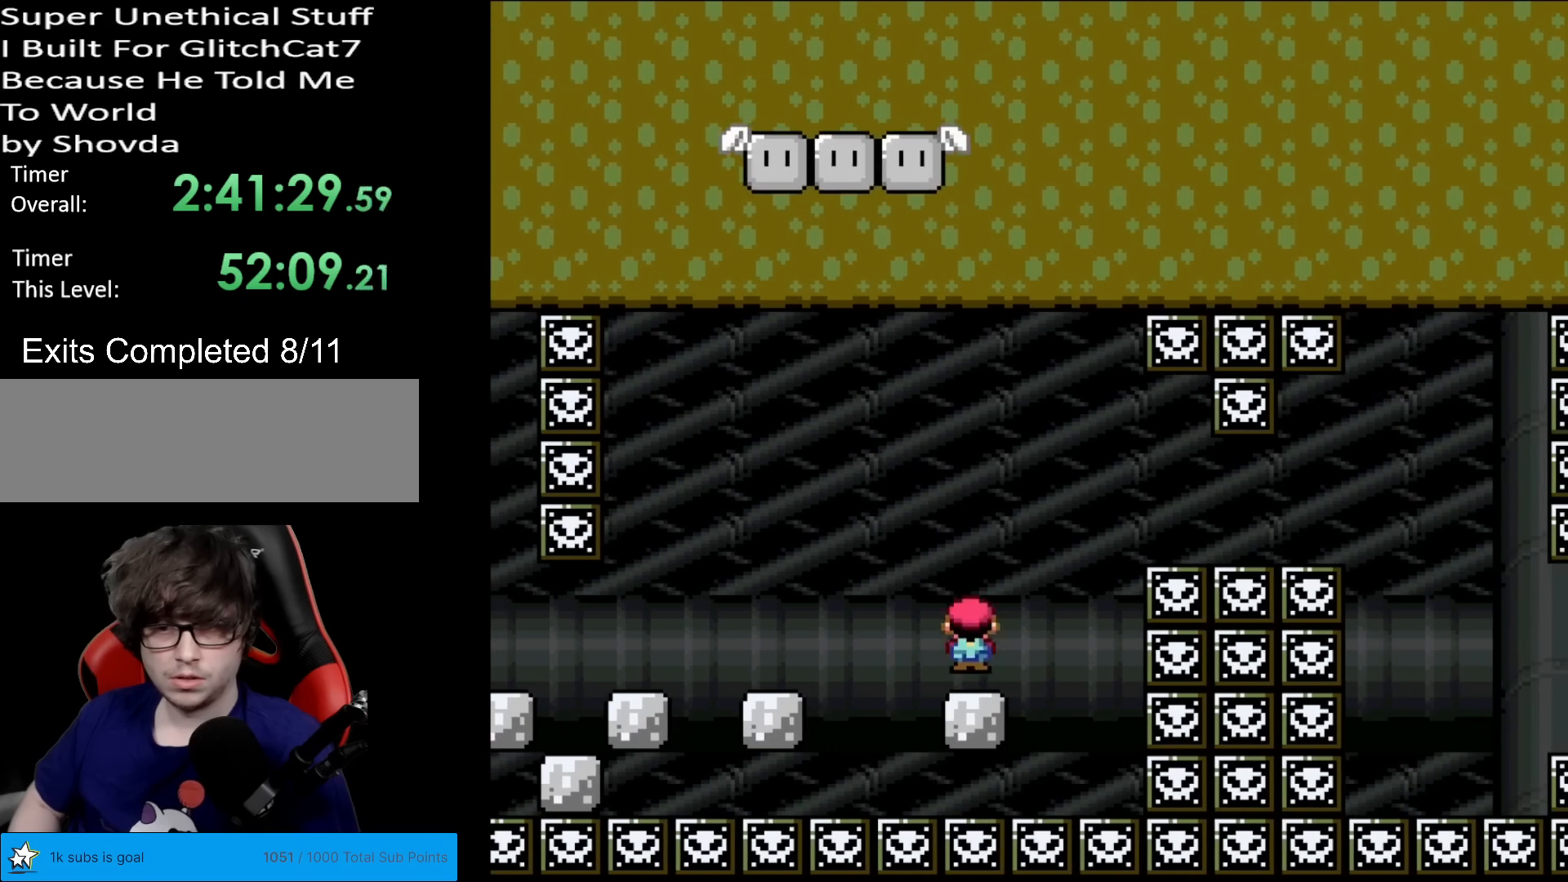
{"buttons": ["Y"], "events": [[33, "A", "up"], [83, "DPAD_LEFT", "up"], [117, "X", "up"], [200, "Y", "down"]]}
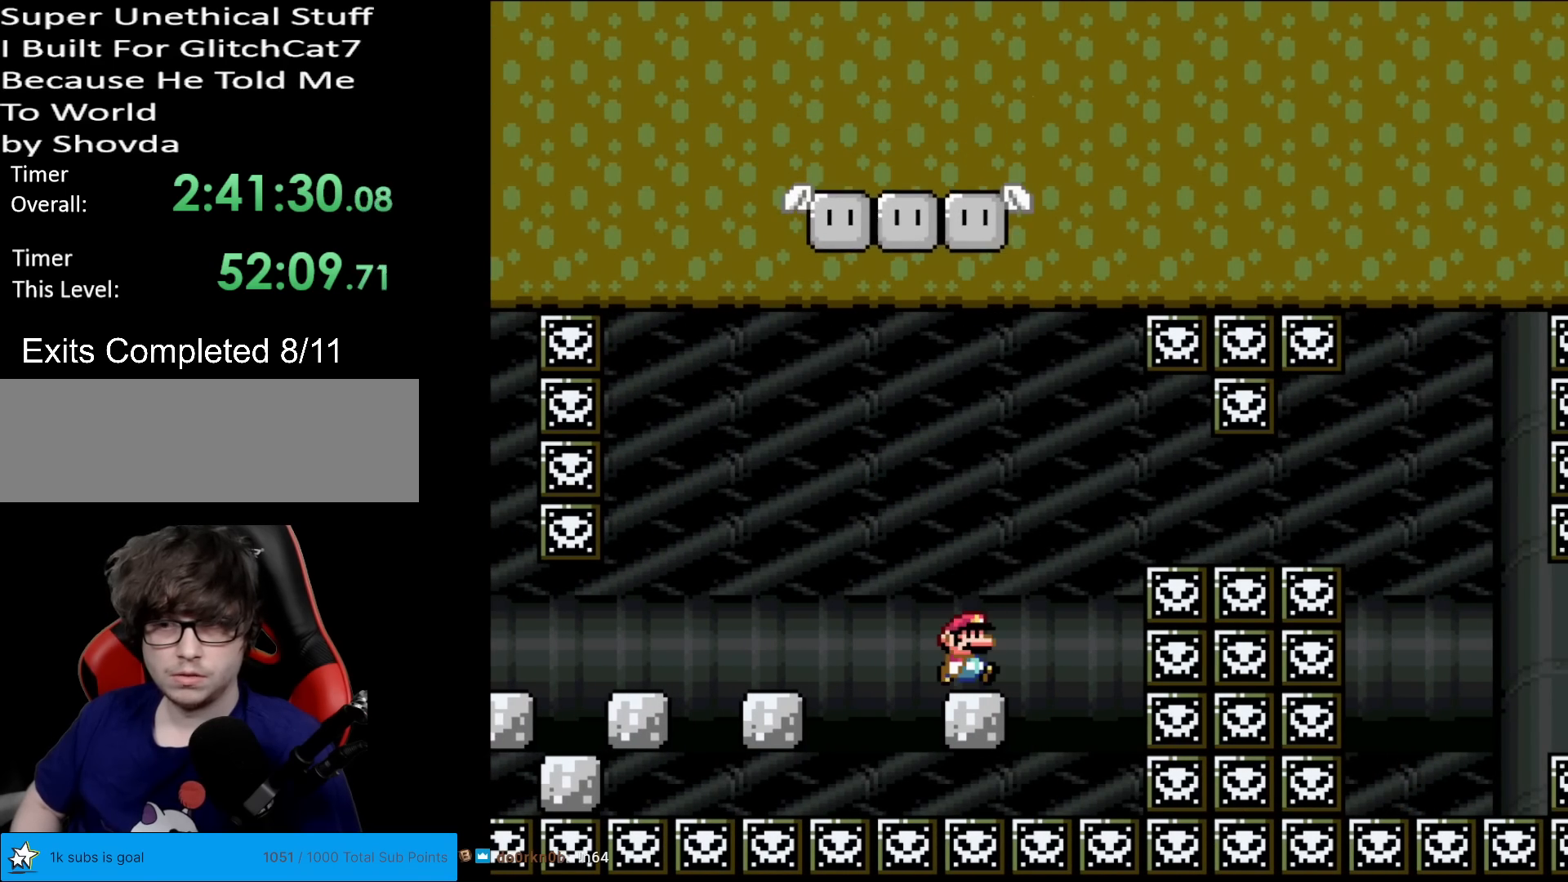
{"buttons": ["Y"], "events": [[17, "DPAD_RIGHT", "down"], [101, "DPAD_RIGHT", "up"]]}
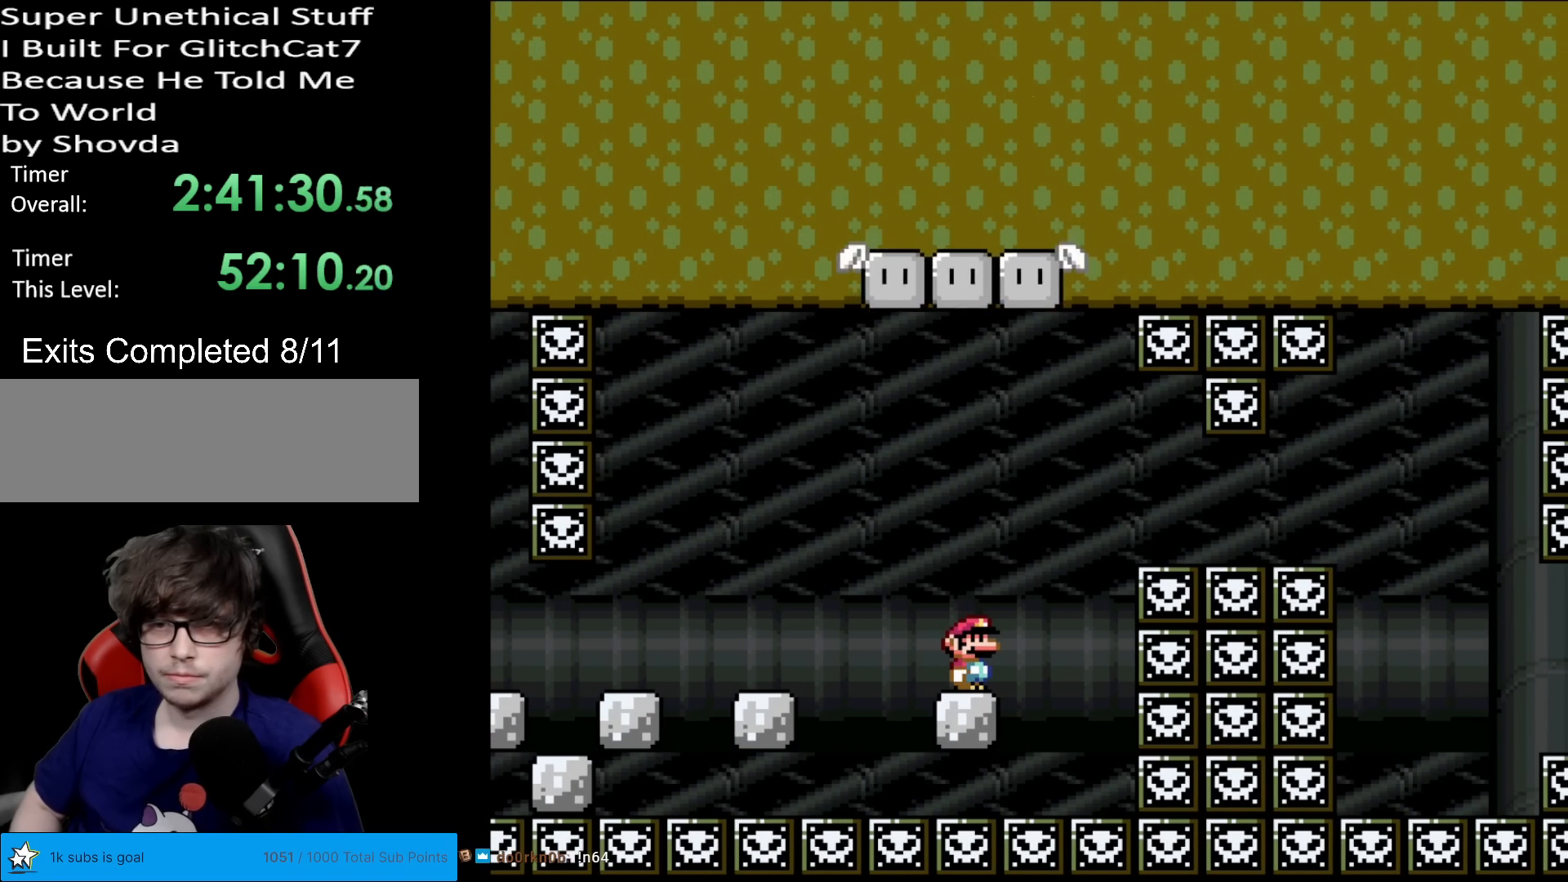
{"buttons": ["Y"], "events": [[267, "DPAD_LEFT", "down"], [334, "DPAD_LEFT", "up"]]}
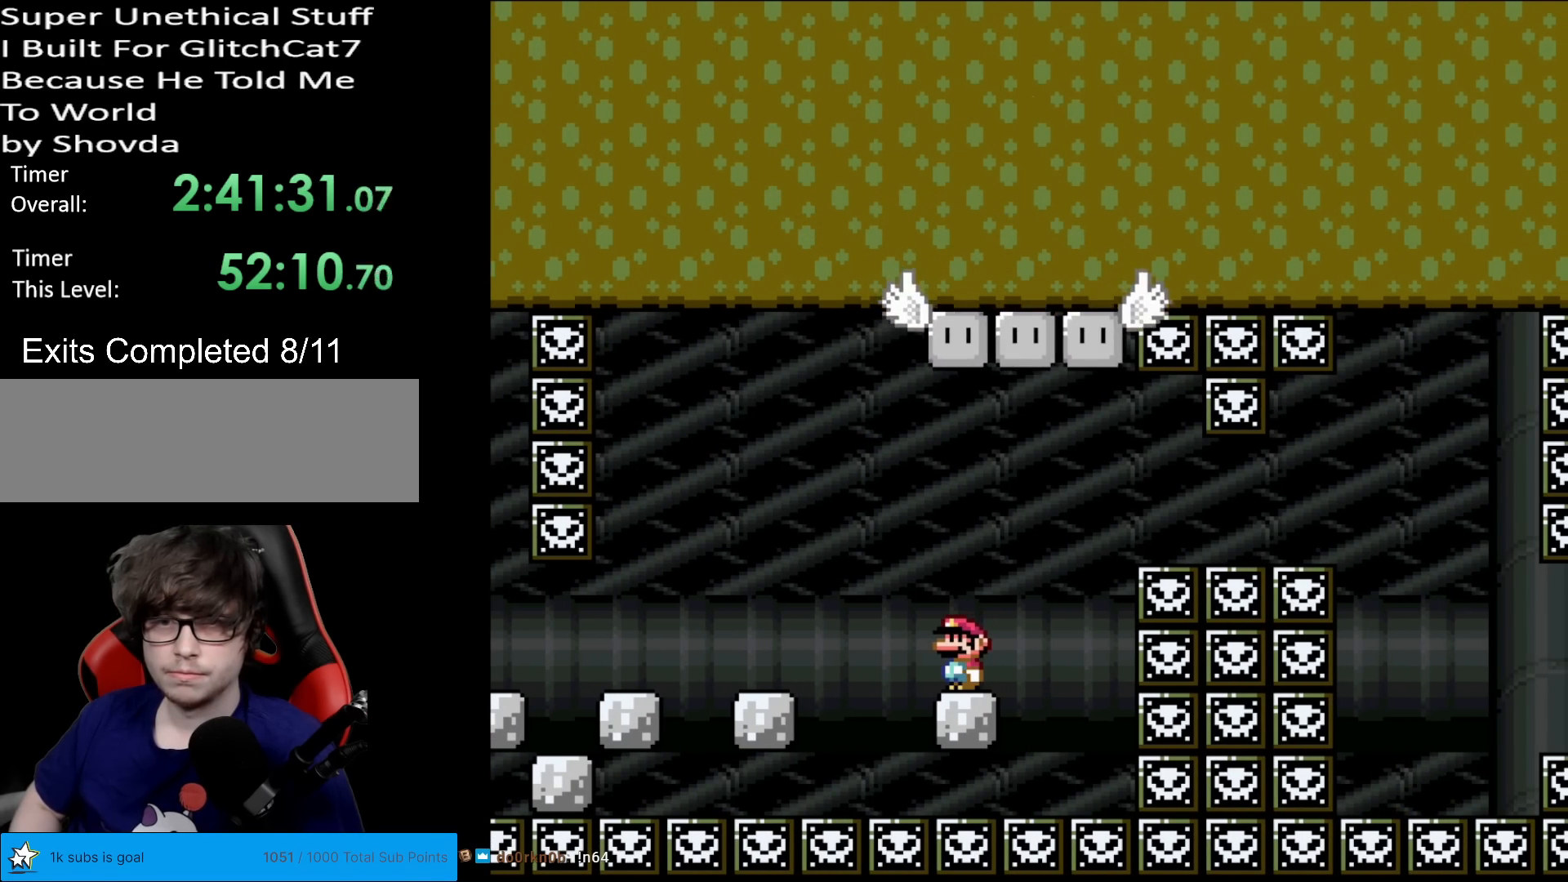
{"buttons": ["Y", "DPAD_RIGHT"], "events": [[368, "DPAD_RIGHT", "down"]]}
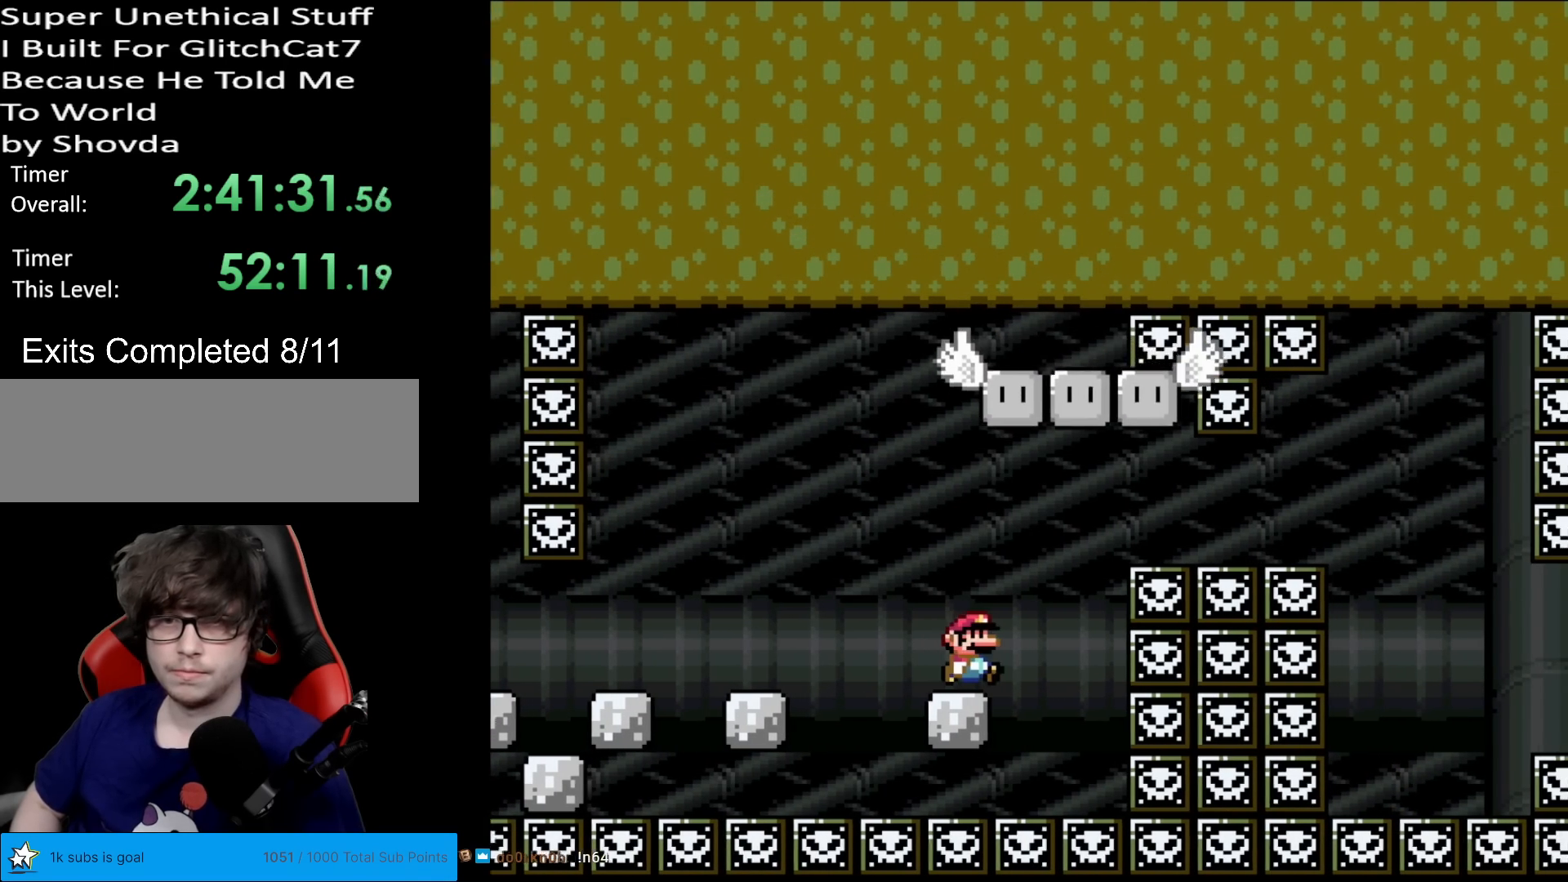
{"buttons": ["B", "Y"], "events": [[50, "B", "down"], [133, "DPAD_LEFT", "down"], [133, "DPAD_RIGHT", "up"], [133, "DPAD_UP", "down"], [150, "DPAD_UP", "up"], [250, "DPAD_LEFT", "up"], [267, "DPAD_RIGHT", "down"], [500, "DPAD_RIGHT", "up"]]}
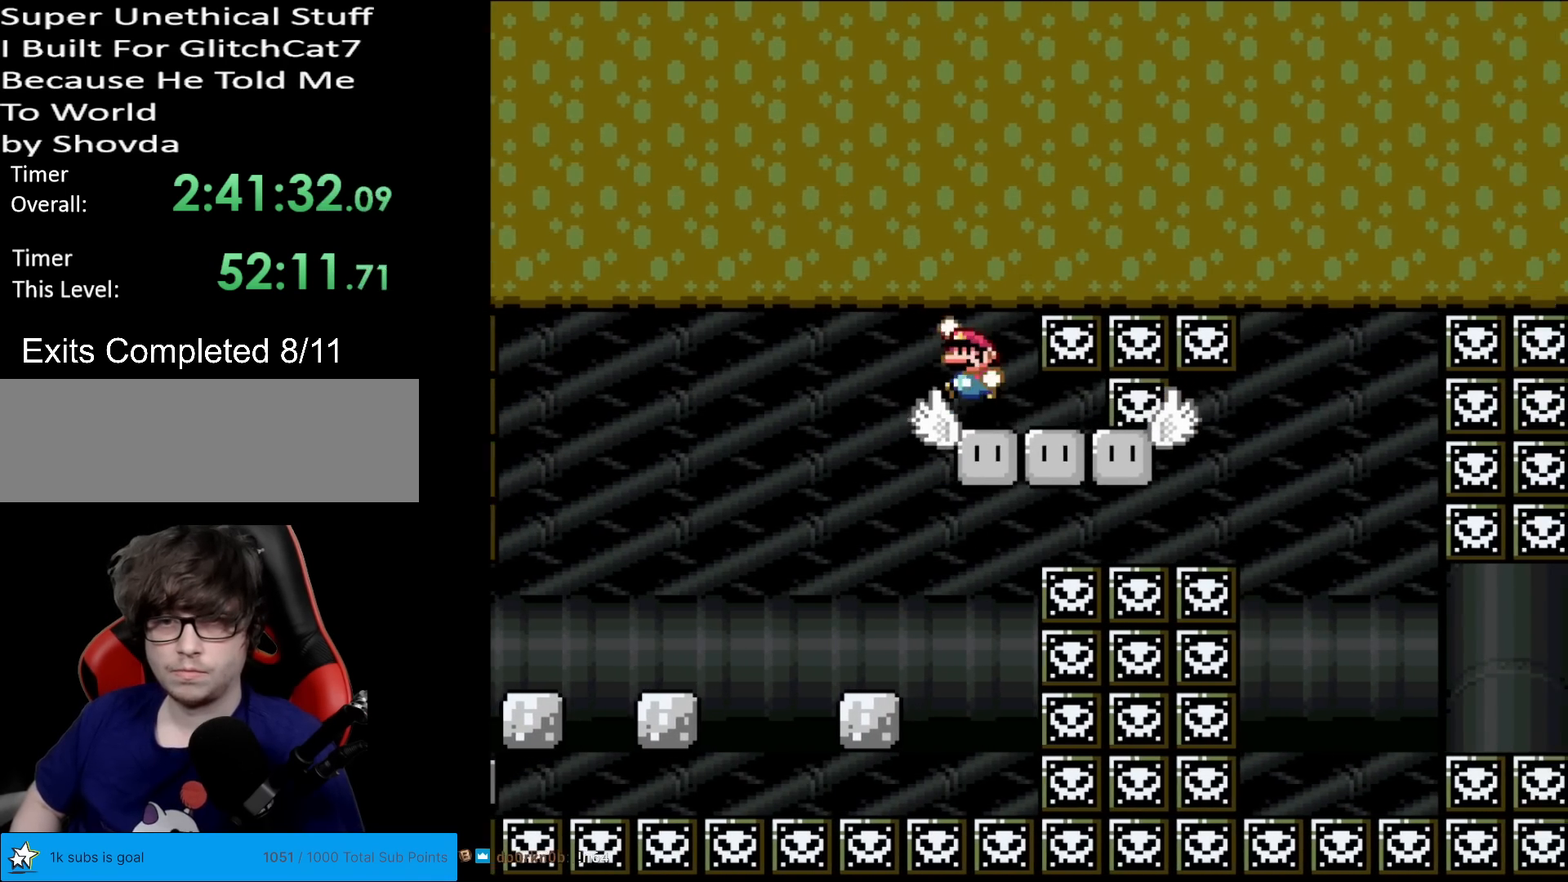
{"buttons": ["B", "Y", "DPAD_RIGHT"], "events": [[17, "DPAD_LEFT", "down"], [117, "DPAD_LEFT", "up"], [401, "DPAD_RIGHT", "down"]]}
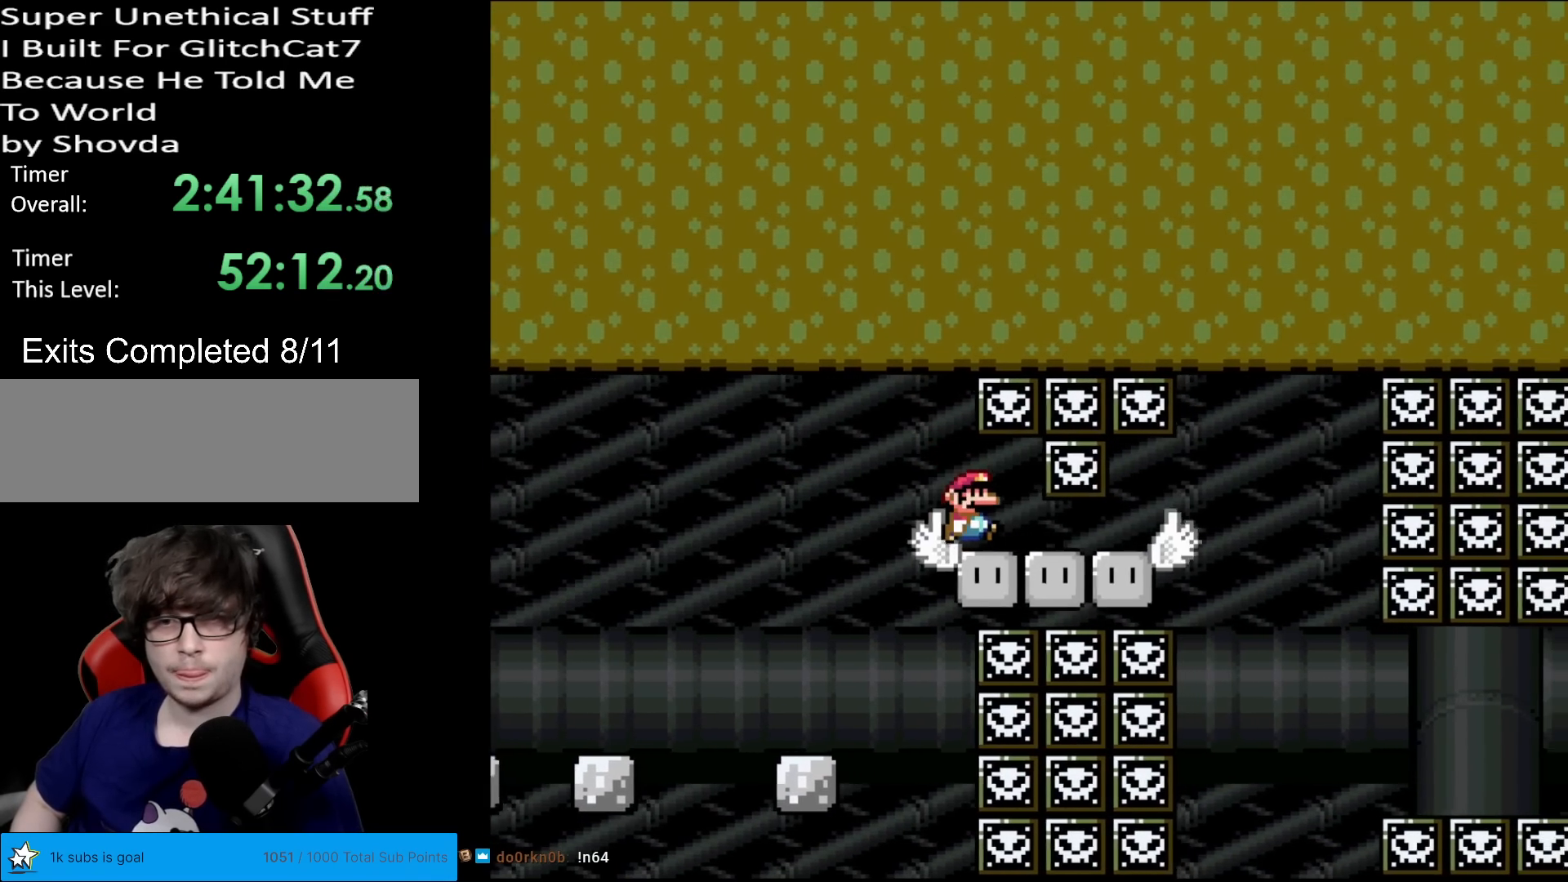
{"buttons": ["A", "X", "DPAD_RIGHT"], "events": [[33, "DPAD_RIGHT", "up"], [83, "DPAD_RIGHT", "down"], [334, "B", "up"], [417, "Y", "up"], [434, "X", "down"], [450, "A", "down"]]}
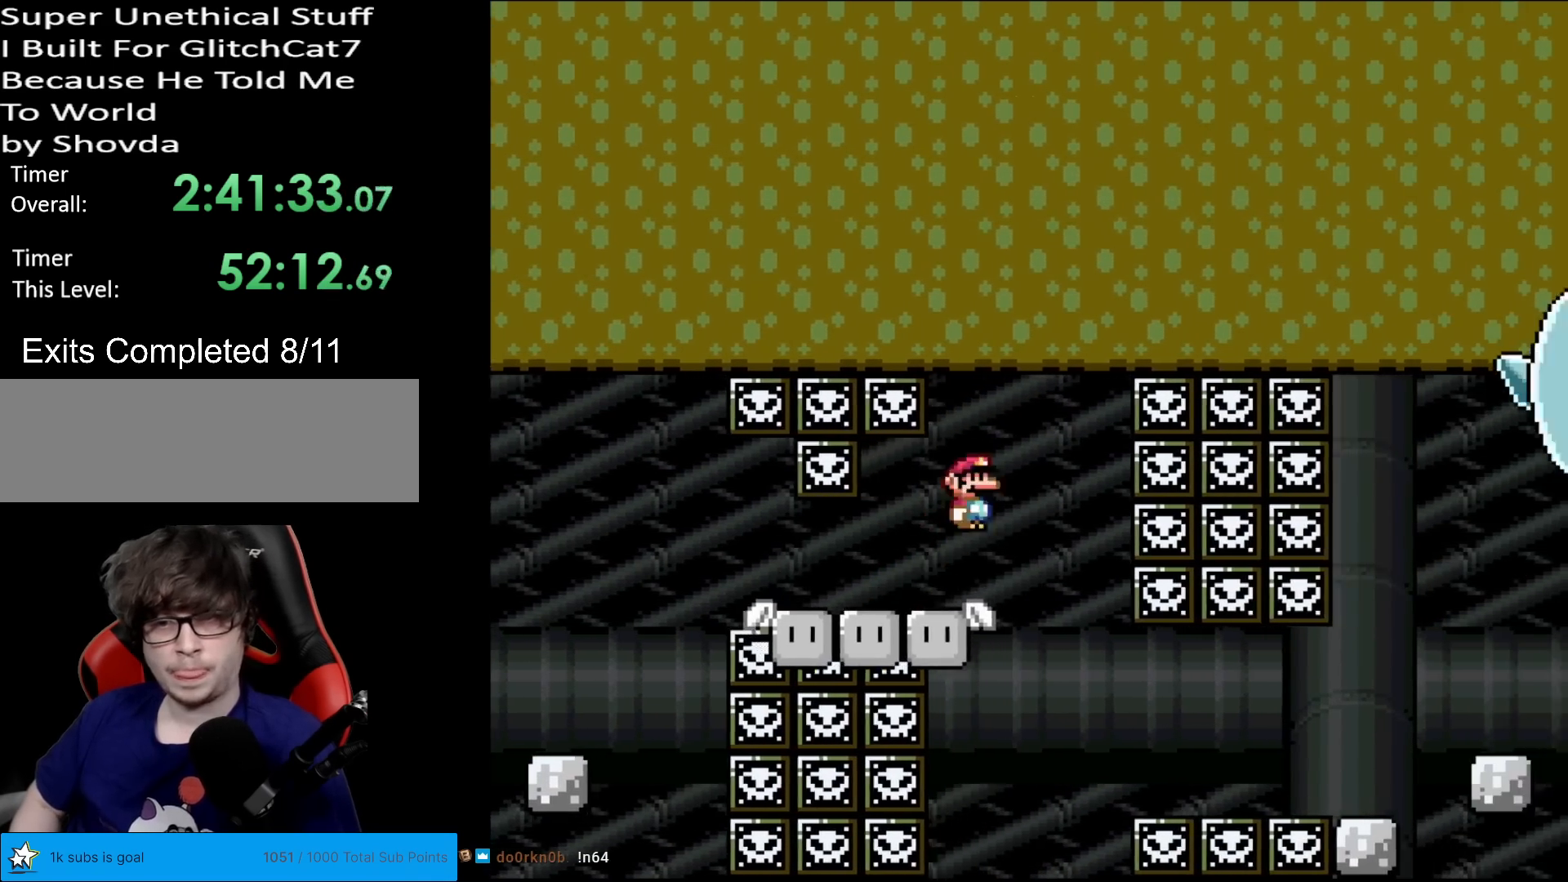
{"buttons": ["Y"], "events": [[67, "DPAD_LEFT", "down"], [67, "DPAD_RIGHT", "up"], [317, "A", "up"], [401, "DPAD_LEFT", "up"], [401, "X", "up"], [401, "Y", "down"], [418, "DPAD_RIGHT", "down"], [501, "DPAD_RIGHT", "up"]]}
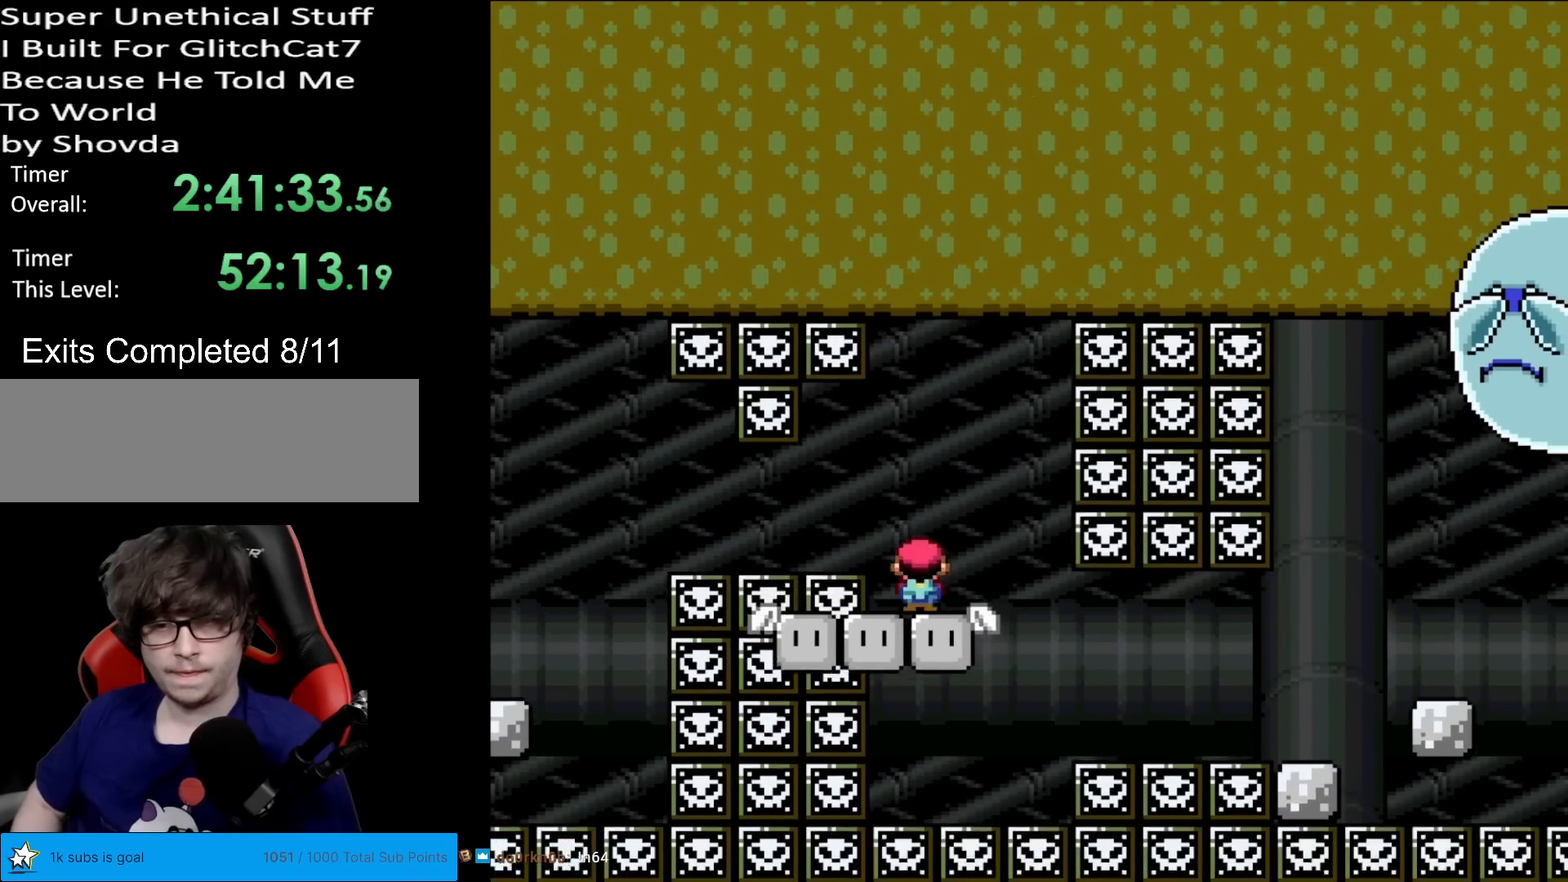
{"buttons": ["Y"], "events": [[117, "DPAD_LEFT", "down"], [367, "DPAD_LEFT", "up"], [367, "DPAD_RIGHT", "down"], [434, "DPAD_RIGHT", "up"]]}
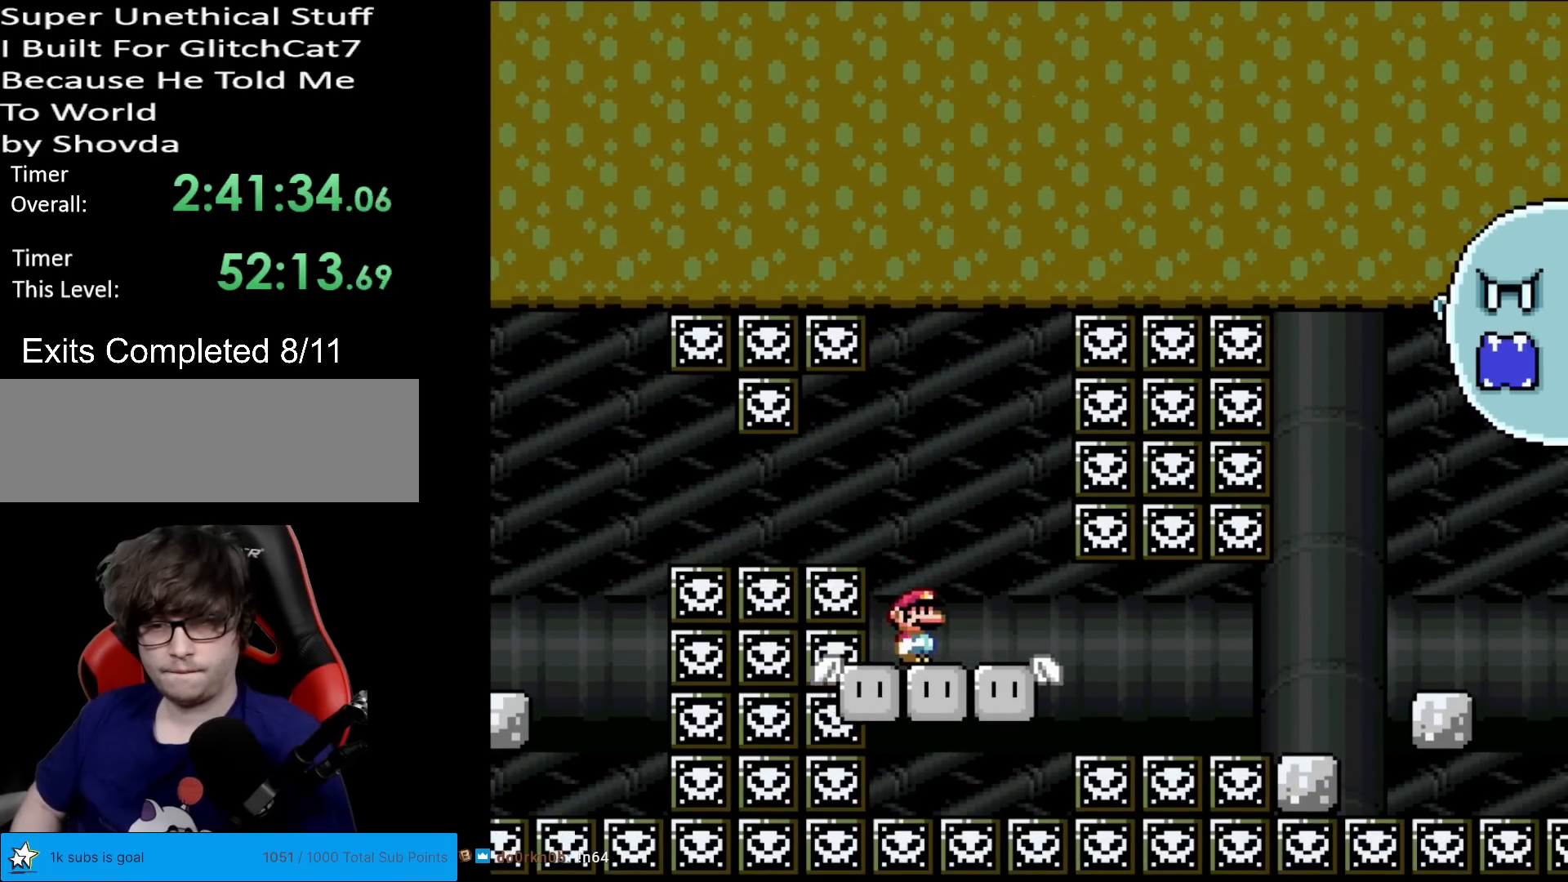
{"buttons": ["X"], "events": [[401, "X", "down"], [401, "Y", "up"]]}
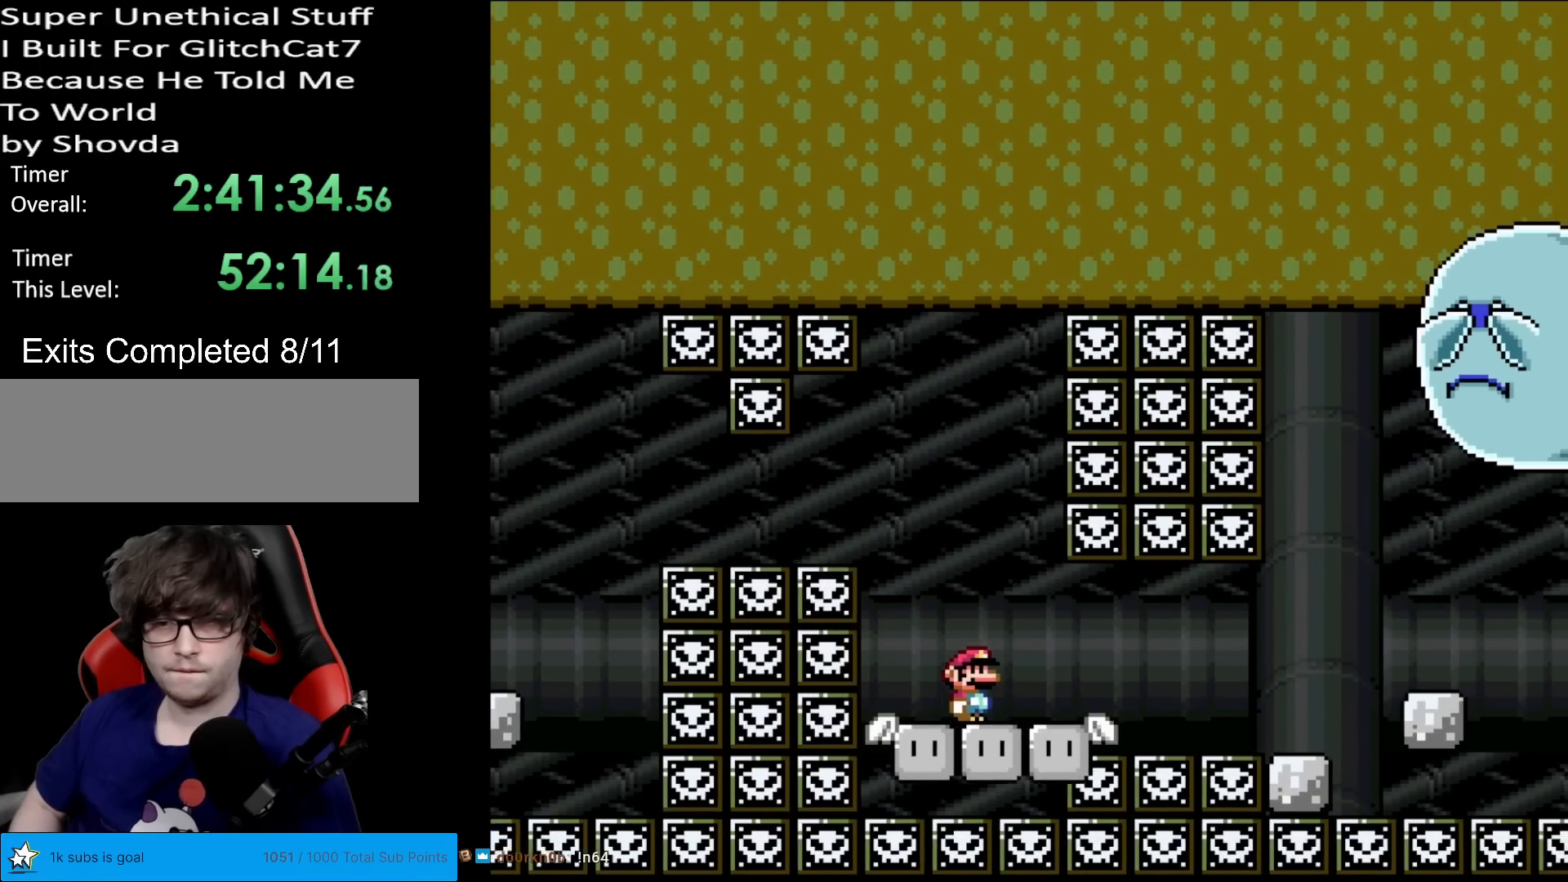
{"buttons": ["X", "DPAD_RIGHT"], "events": [[234, "DPAD_RIGHT", "down"], [334, "A", "down"], [384, "A", "up"]]}
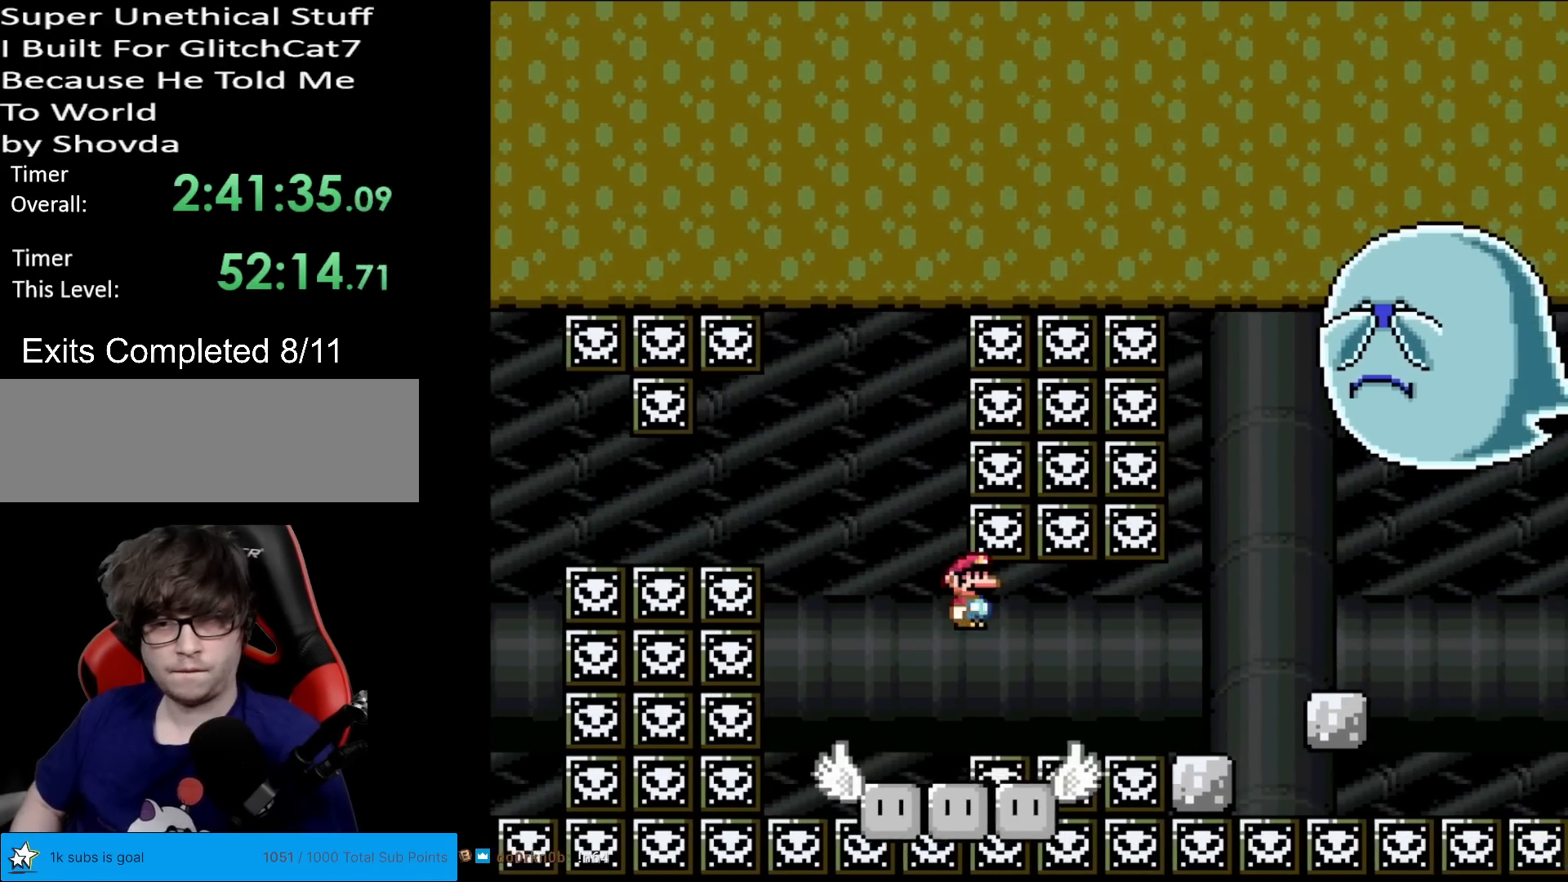
{"buttons": ["X", "DPAD_LEFT"], "events": [[51, "A", "down"], [368, "DPAD_RIGHT", "up"], [368, "DPAD_UP", "down"], [384, "DPAD_LEFT", "down"], [401, "DPAD_UP", "up"], [484, "A", "up"]]}
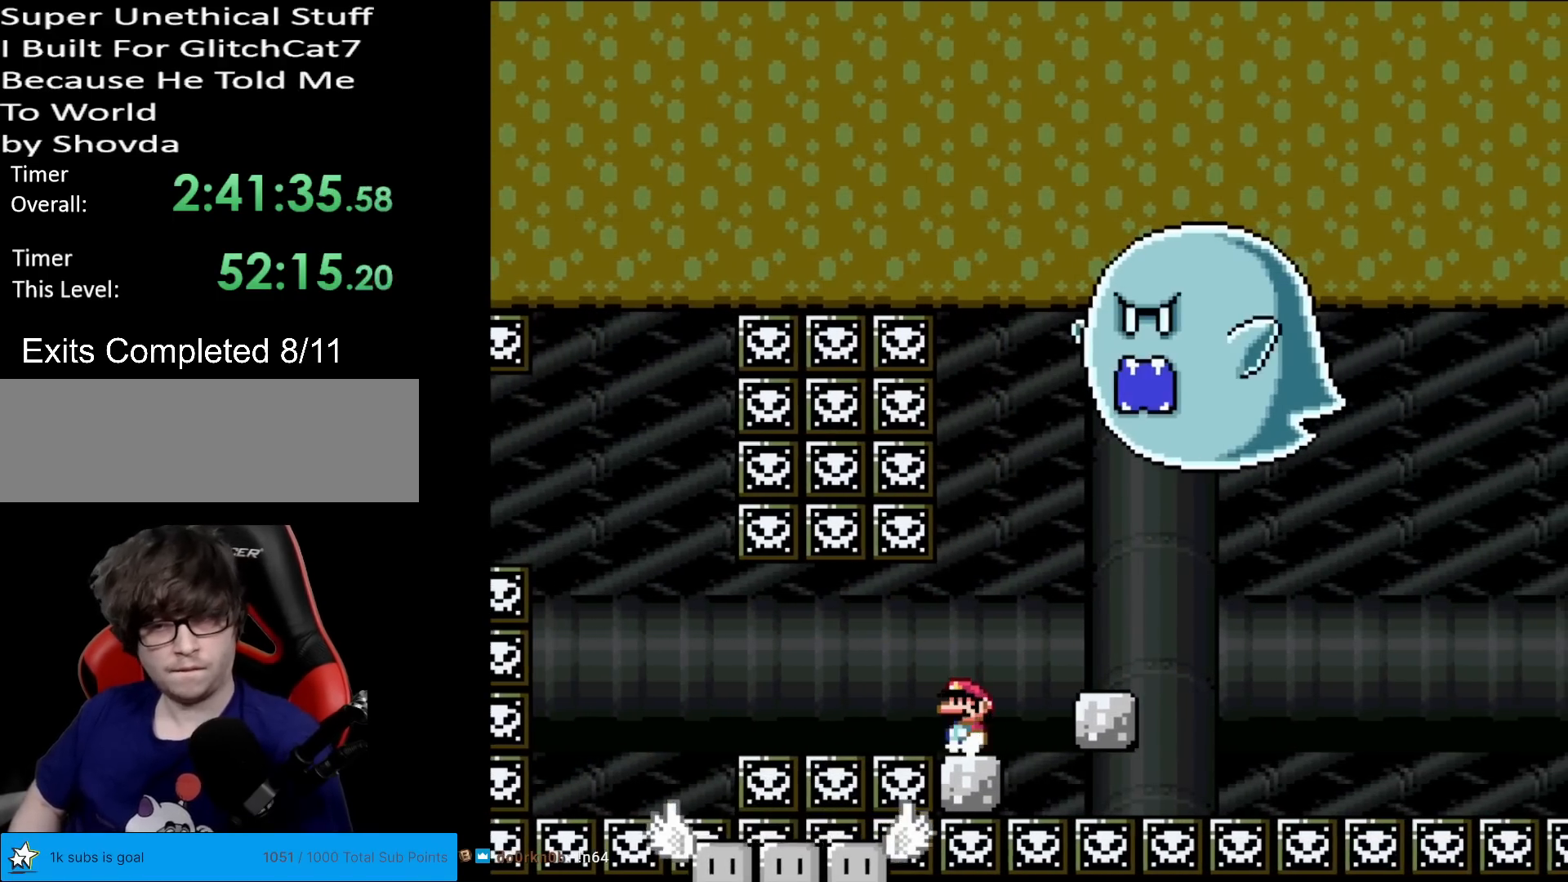
{"buttons": ["X", "DPAD_RIGHT"], "events": [[50, "DPAD_LEFT", "up"], [167, "A", "down"], [167, "DPAD_RIGHT", "down"], [250, "A", "up"]]}
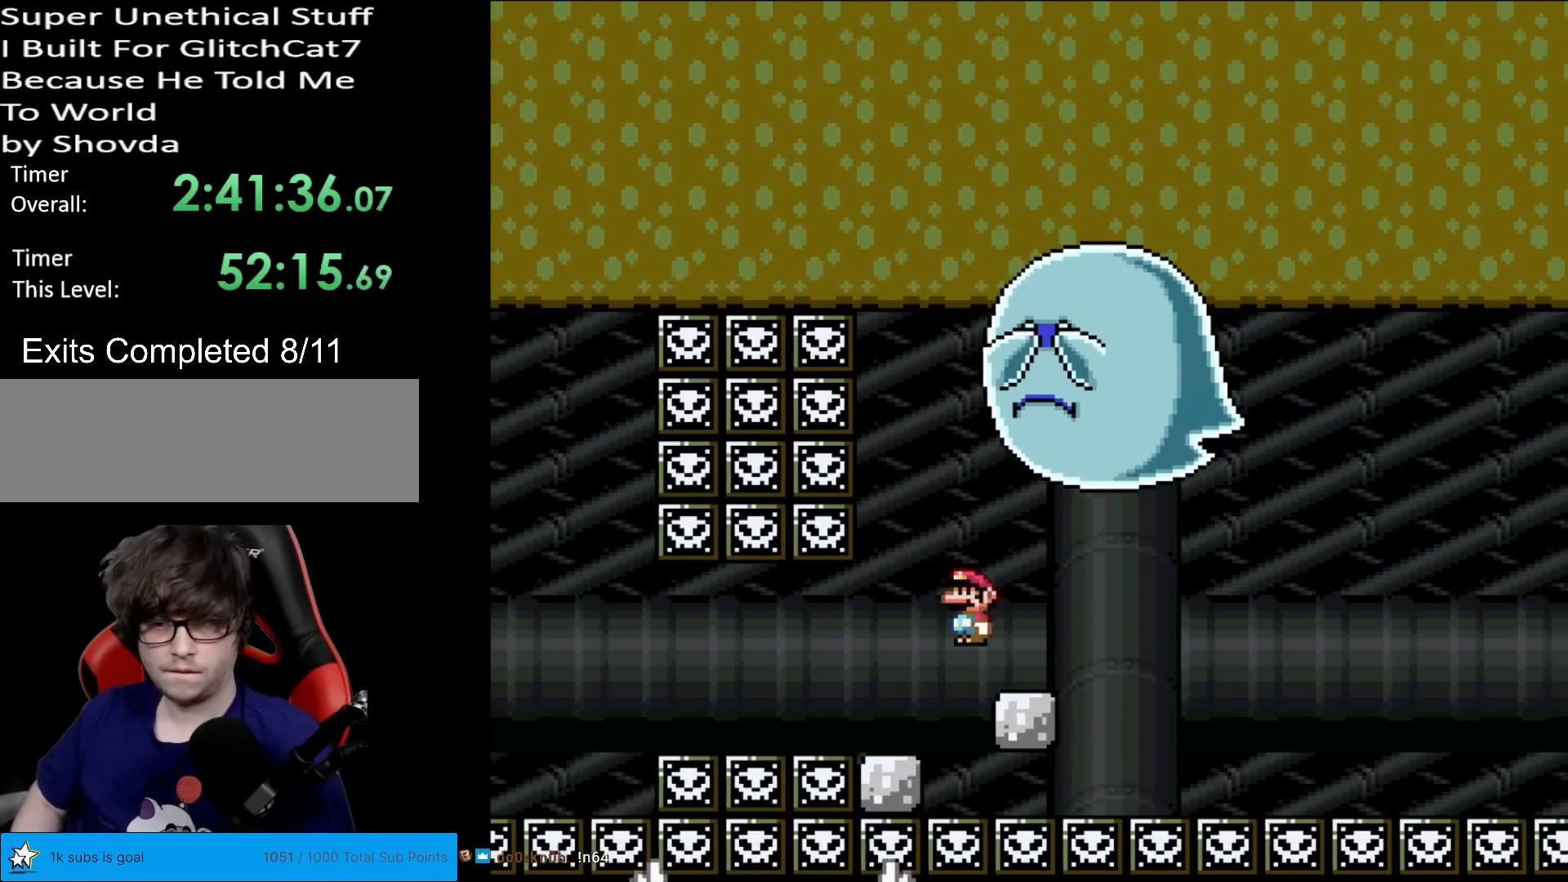
{"buttons": ["X"], "events": [[17, "DPAD_RIGHT", "up"], [17, "DPAD_UP", "down"], [34, "DPAD_LEFT", "down"], [34, "DPAD_UP", "up"], [134, "DPAD_LEFT", "up"], [334, "DPAD_RIGHT", "down"], [401, "DPAD_RIGHT", "up"]]}
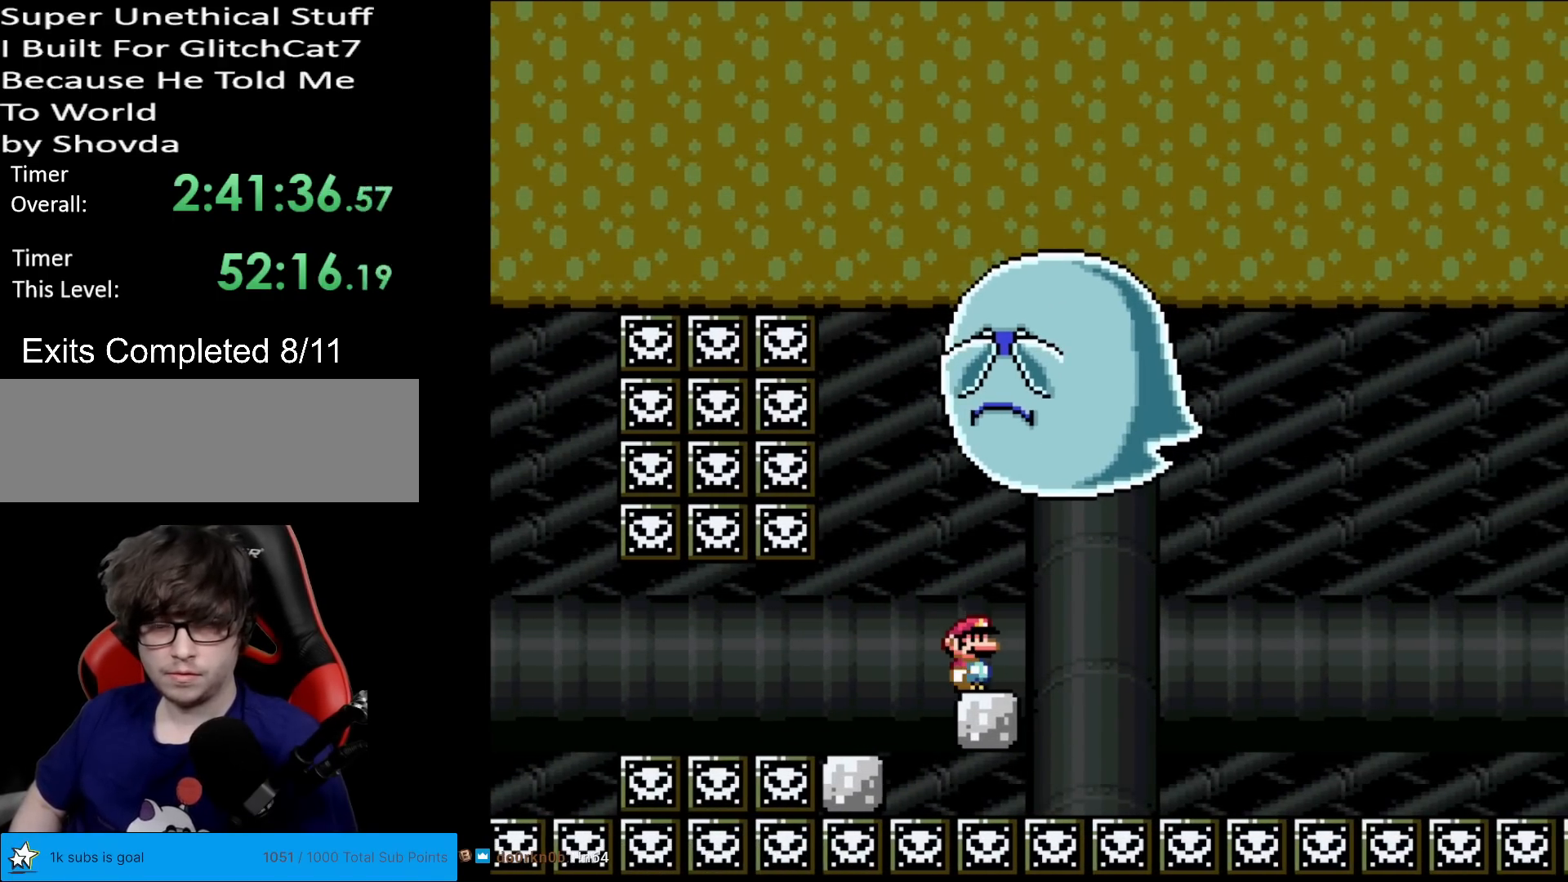
{"buttons": ["X"], "events": []}
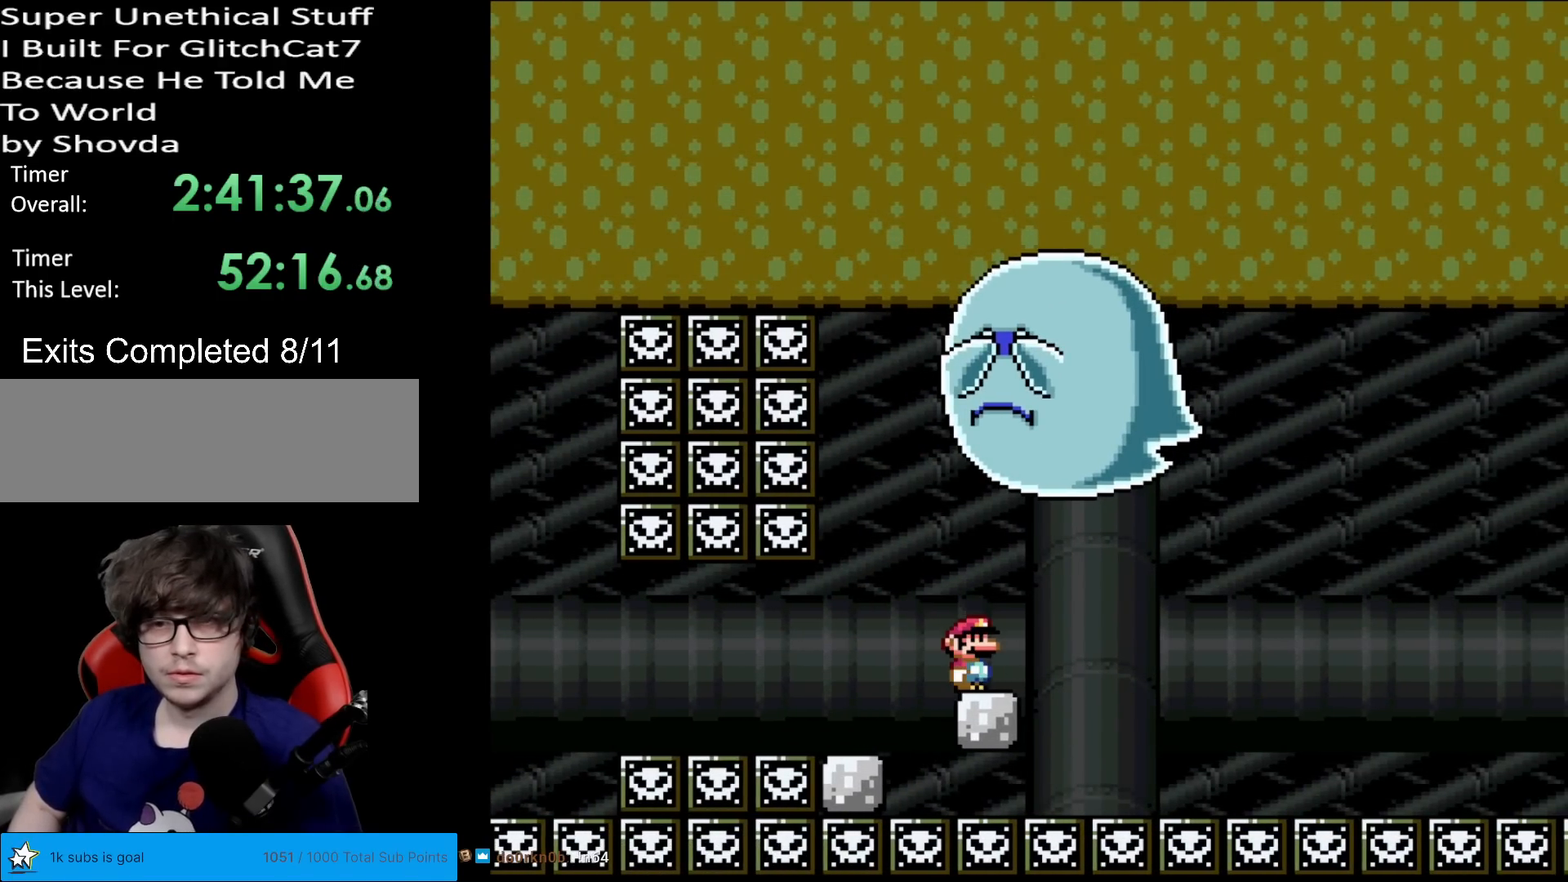
{"buttons": ["X"], "events": []}
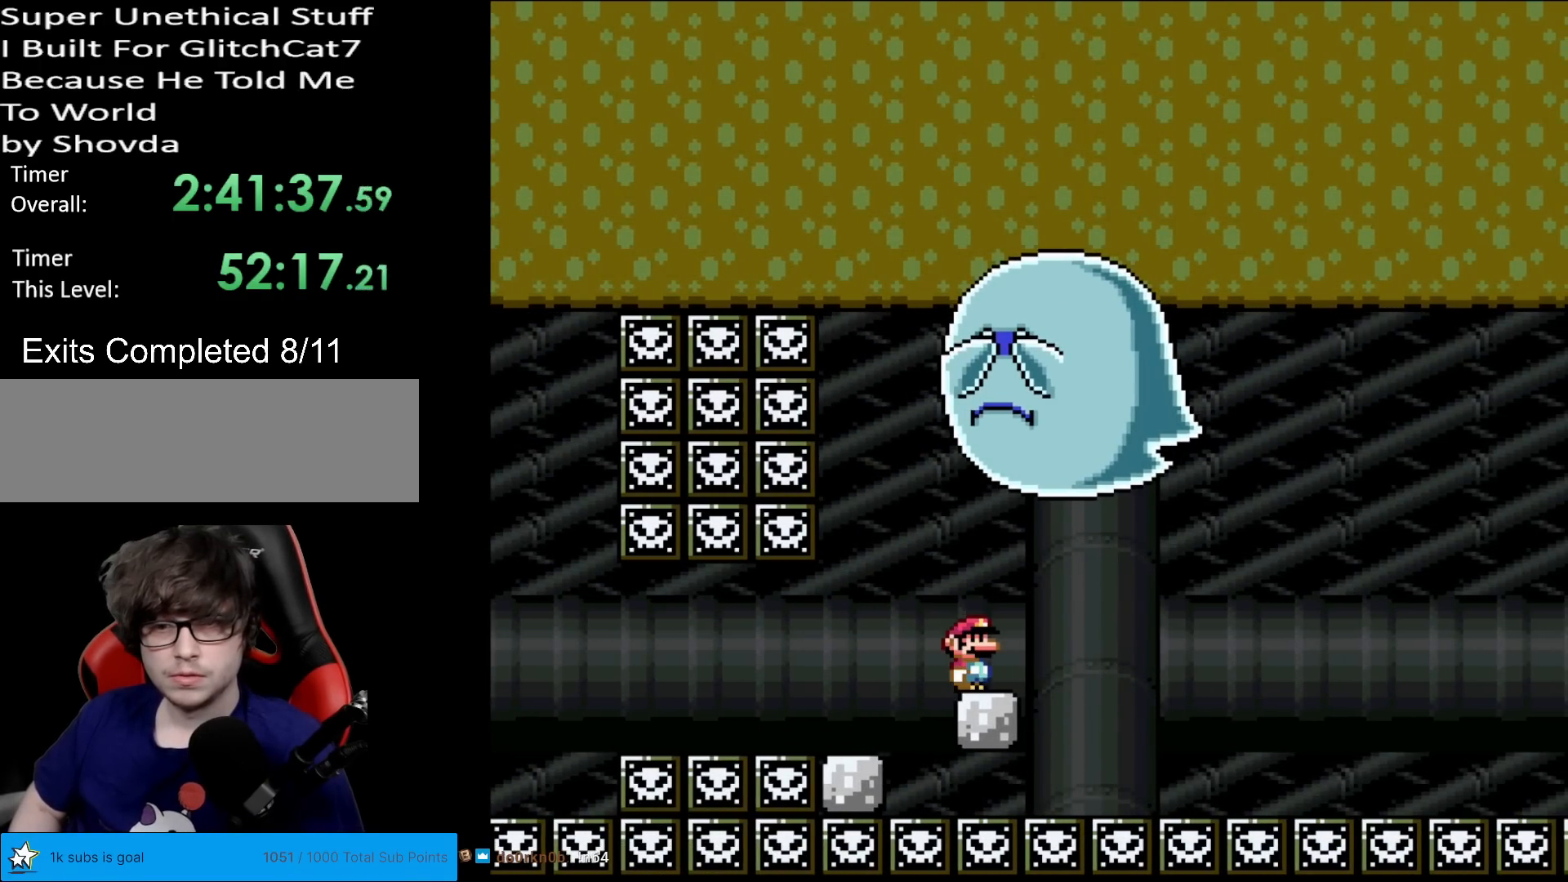
{"buttons": ["X"], "events": []}
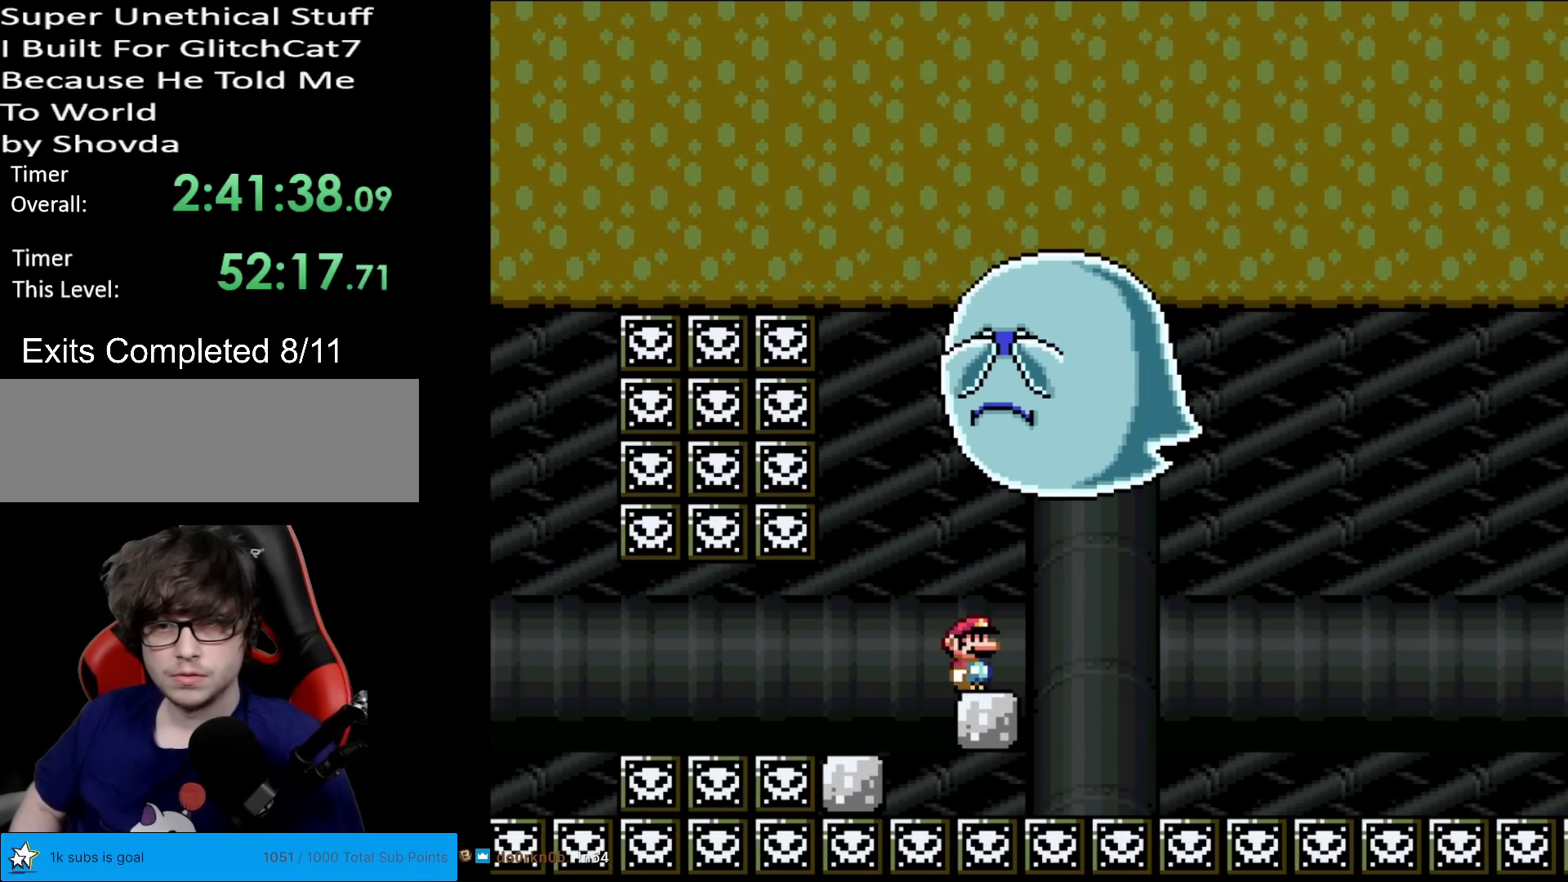
{"buttons": ["X"], "events": []}